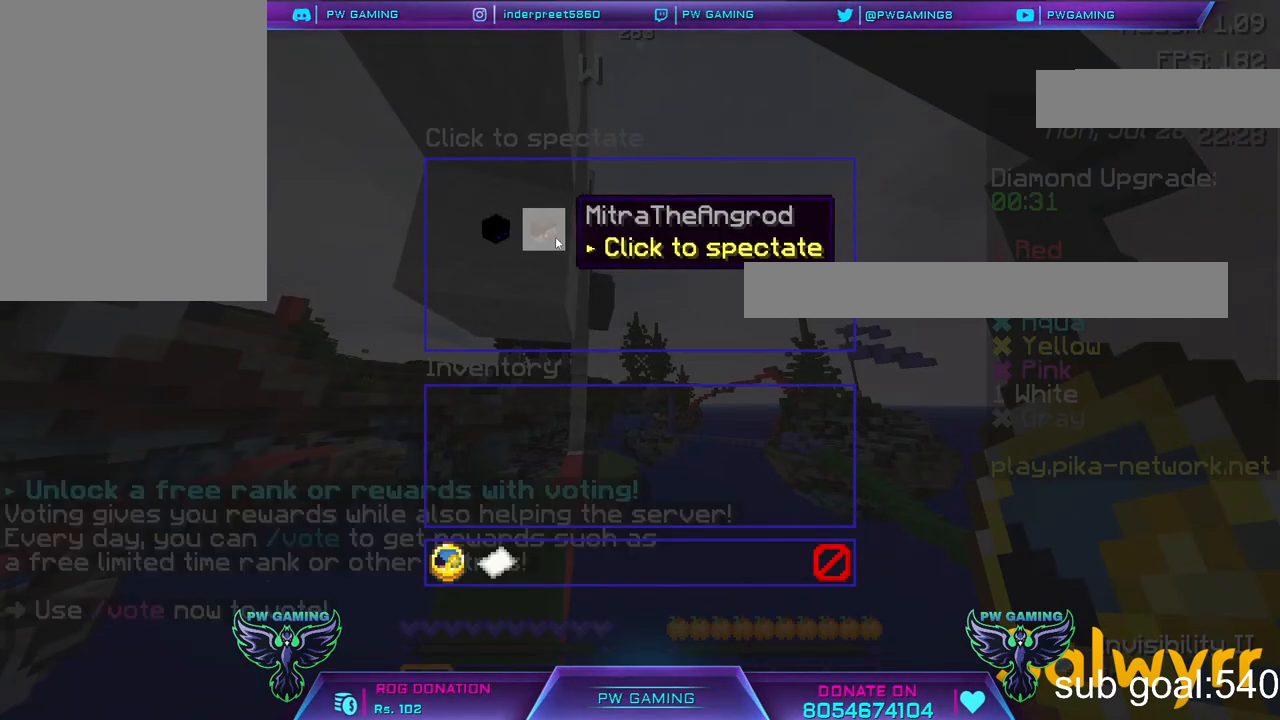
Gameplay with keyboard and mouse; each line is a JSON object with the keys and mouse buttons held at the frame after it. "events" lists presses ("down") and releases ("up") of "a", "d", "s", "space", "w", "mouse_left" and "mouse_right" between this image and that frame as [ms after this image, input, new state], when the widget could be followed in between. "mouse_left", "mouse_right" = the "left", "right" buttons of the "mouse" list. No other keys are recorded. Fast repeated clicks can show as one long hold. Not read: mouse_move.
{"keys": [], "mouse": [], "events": []}
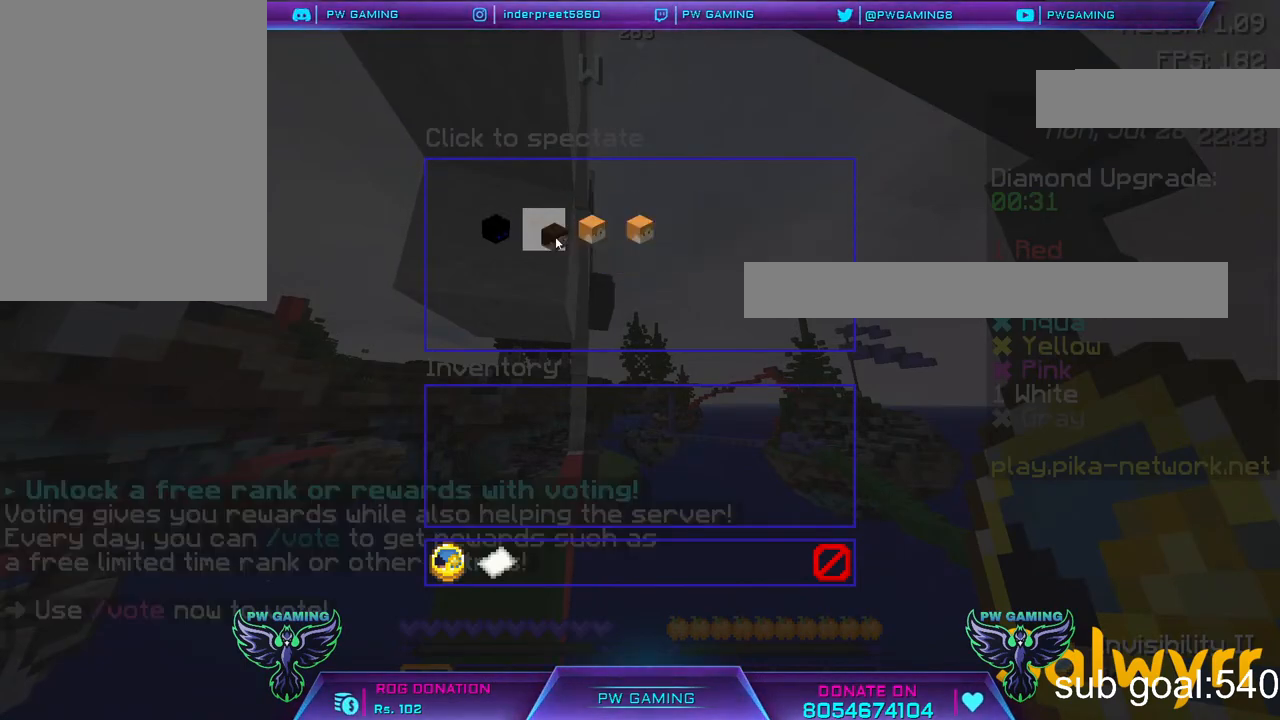
{"keys": [], "mouse": [], "events": []}
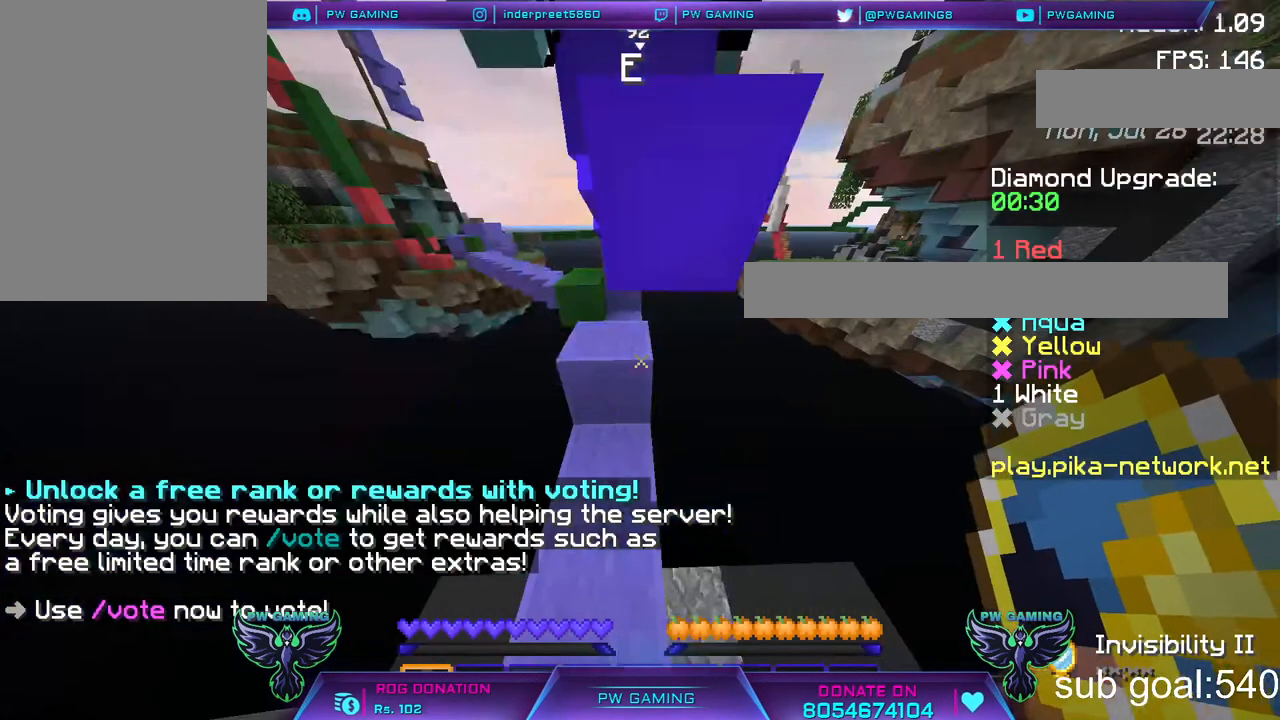
{"keys": [], "mouse": [], "events": []}
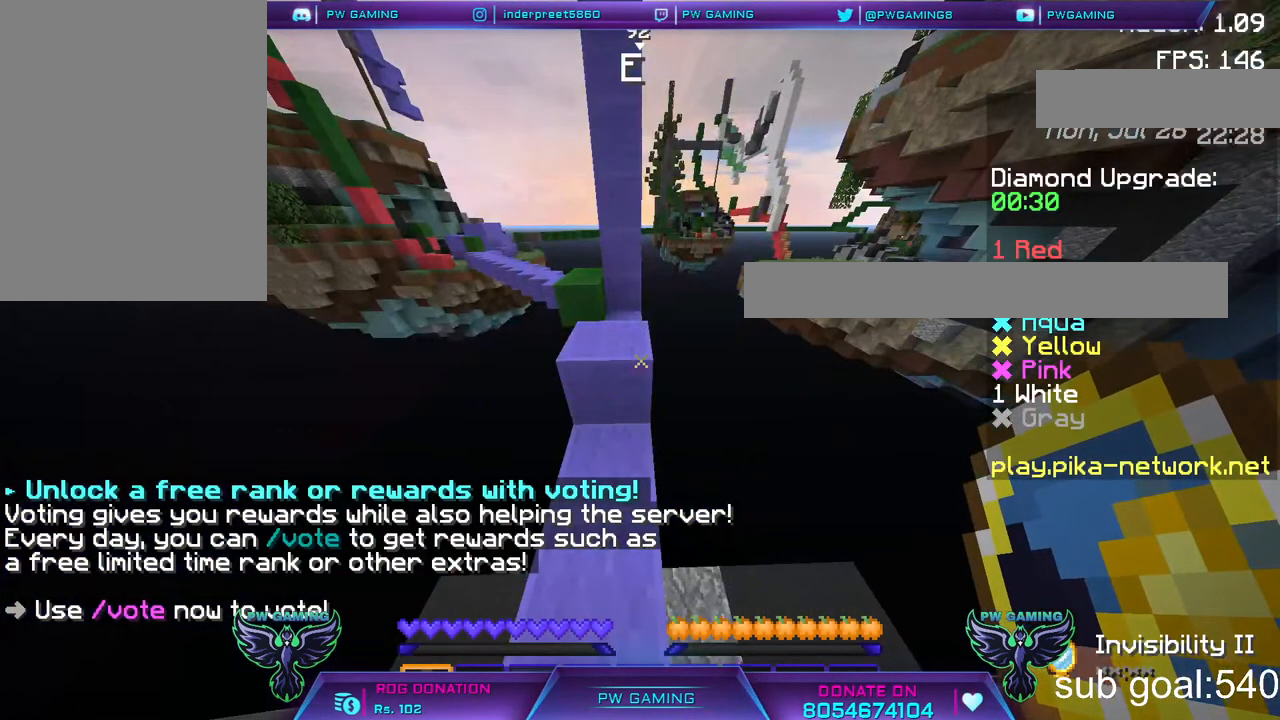
{"keys": [], "mouse": [], "events": []}
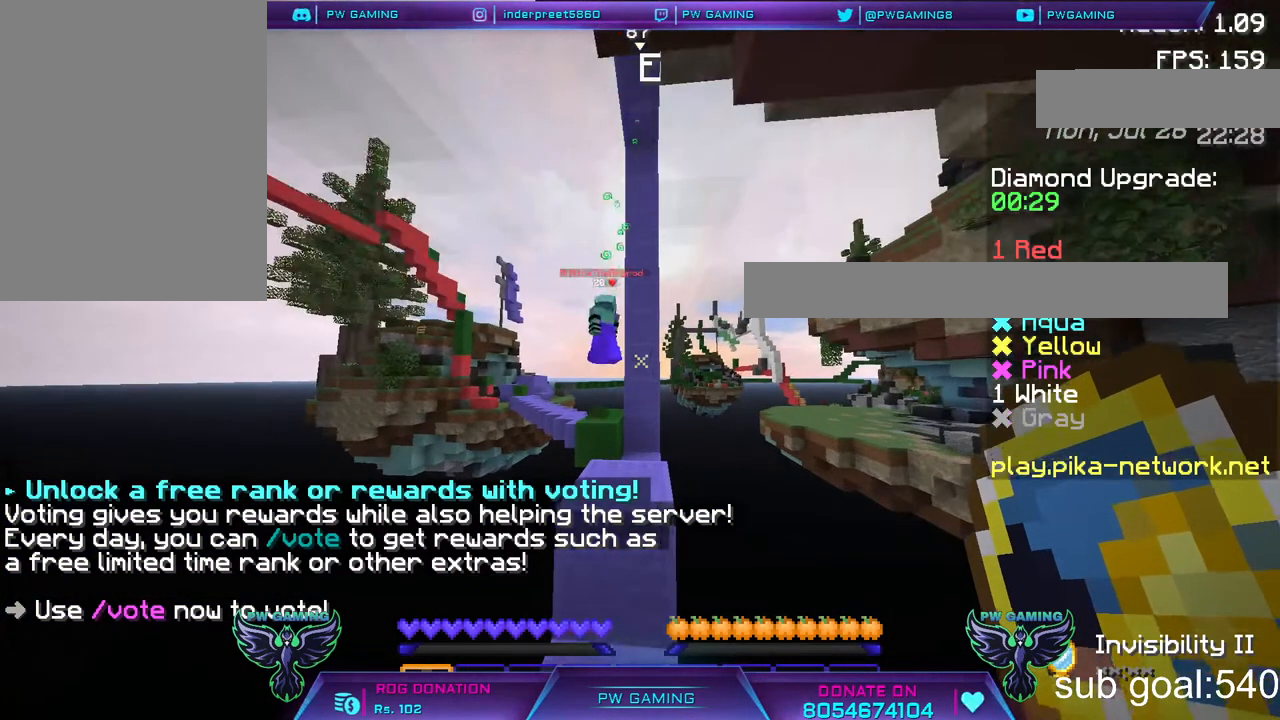
{"keys": ["space"], "mouse": [], "events": [[300, "space", "down"]]}
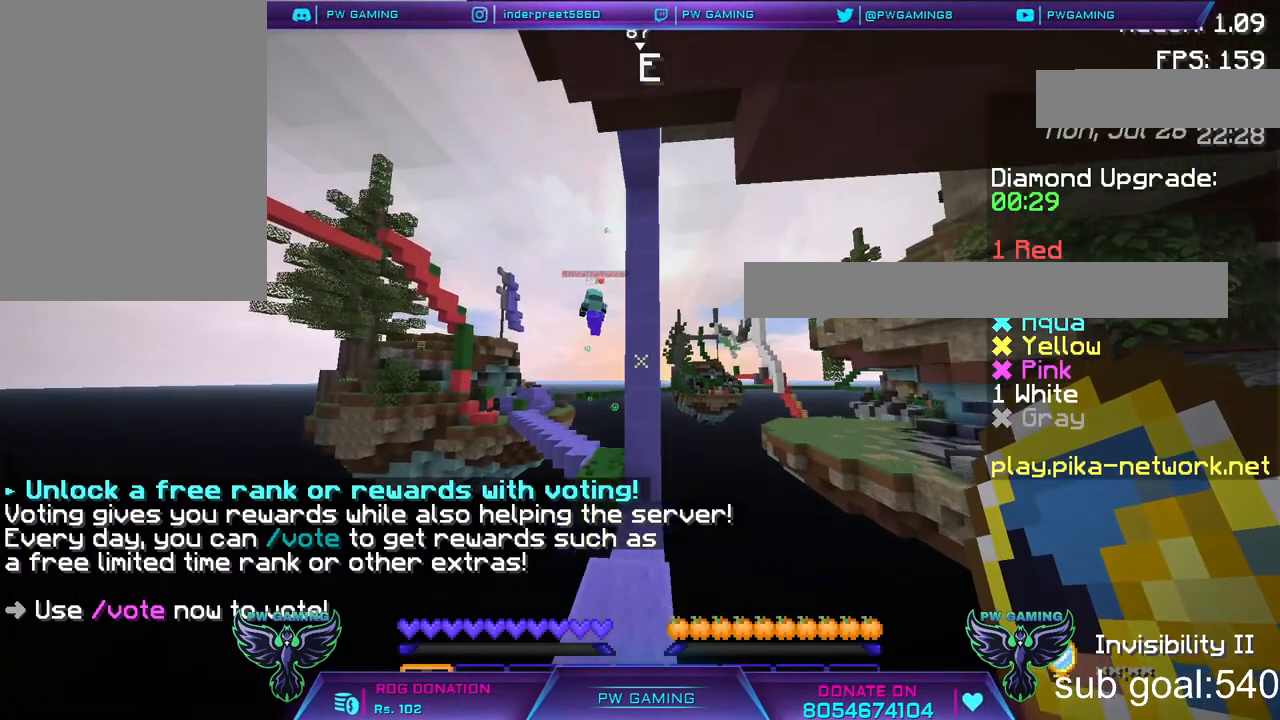
{"keys": ["space", "w"], "mouse": [], "events": [[200, "w", "down"]]}
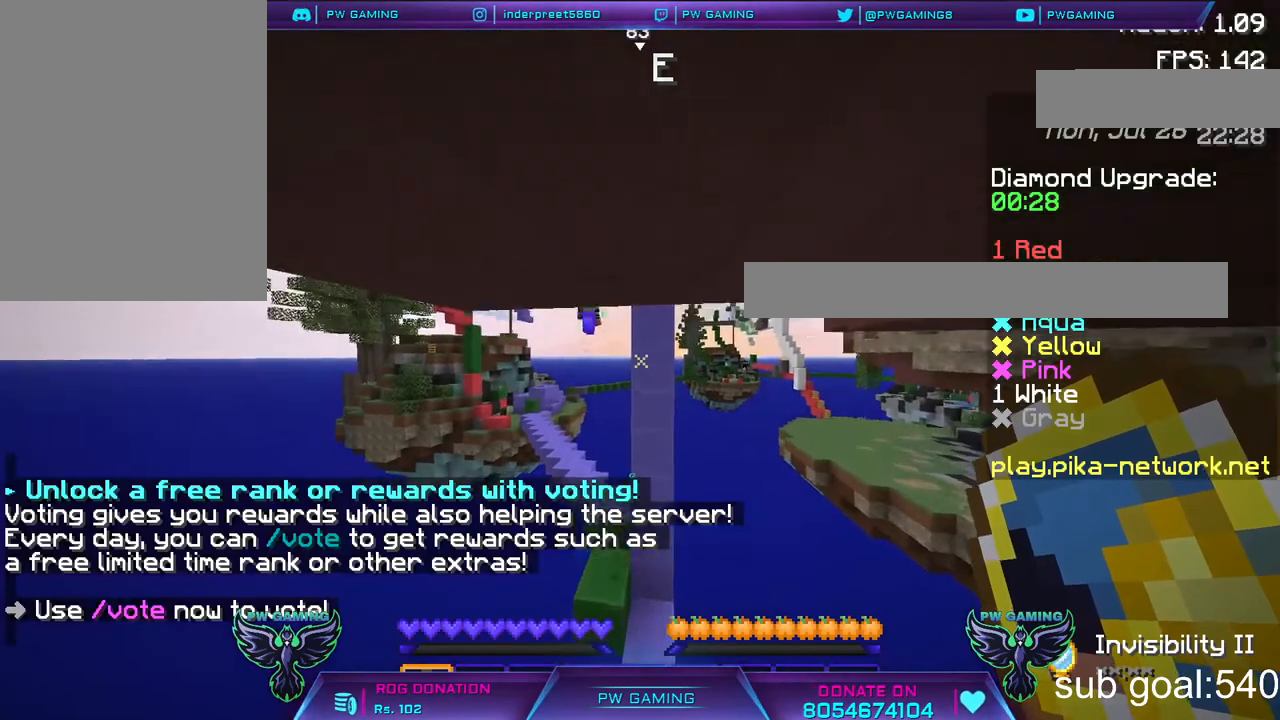
{"keys": ["w"], "mouse": [], "events": [[117, "space", "up"]]}
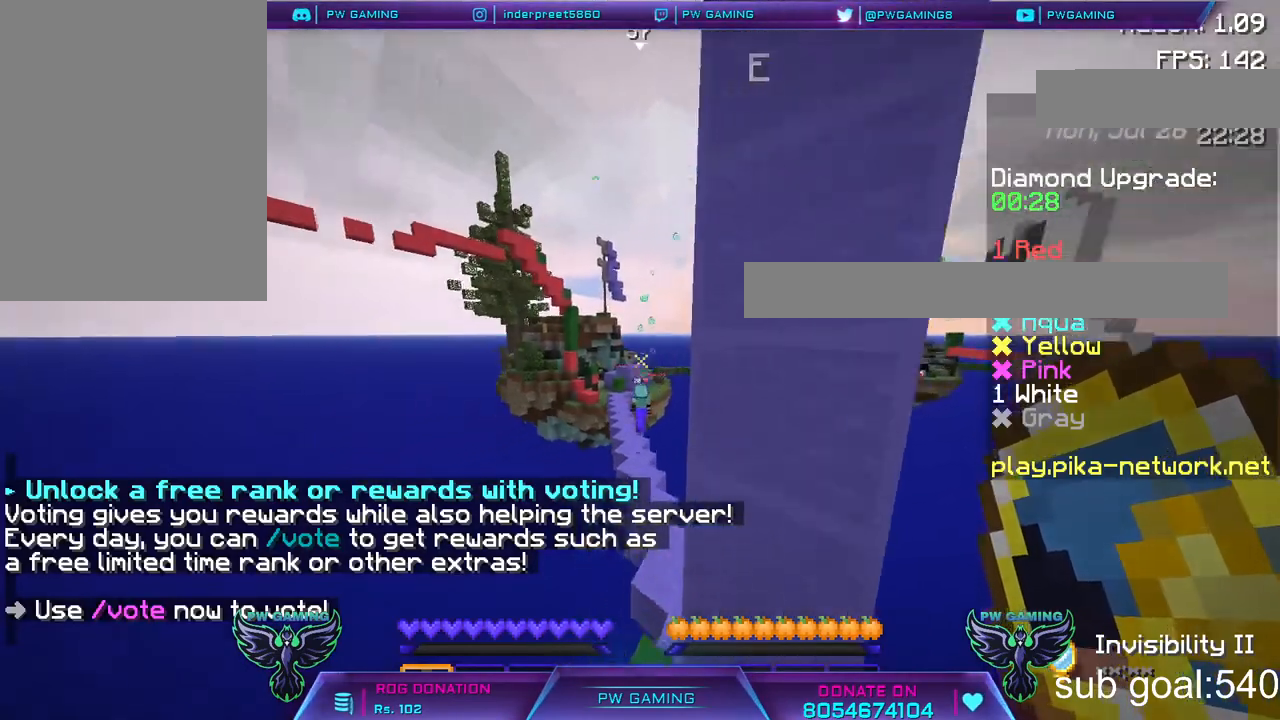
{"keys": ["w"], "mouse": [], "events": []}
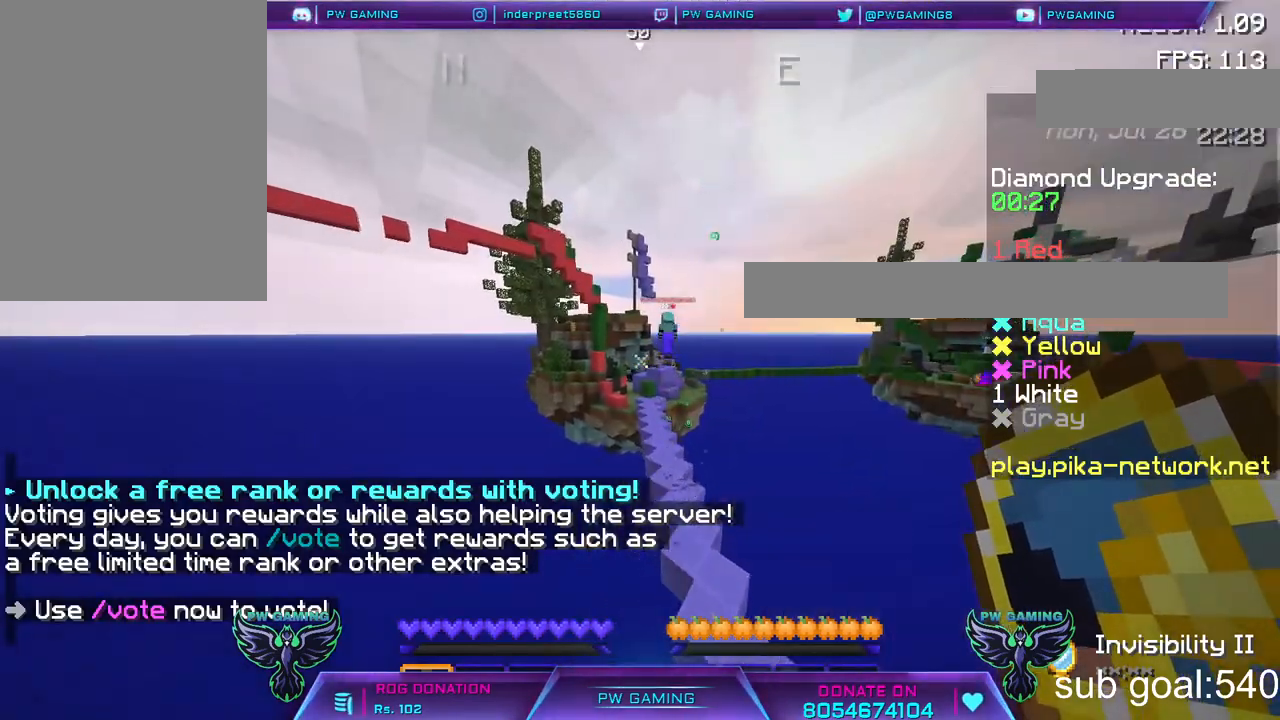
{"keys": ["w"], "mouse": [], "events": []}
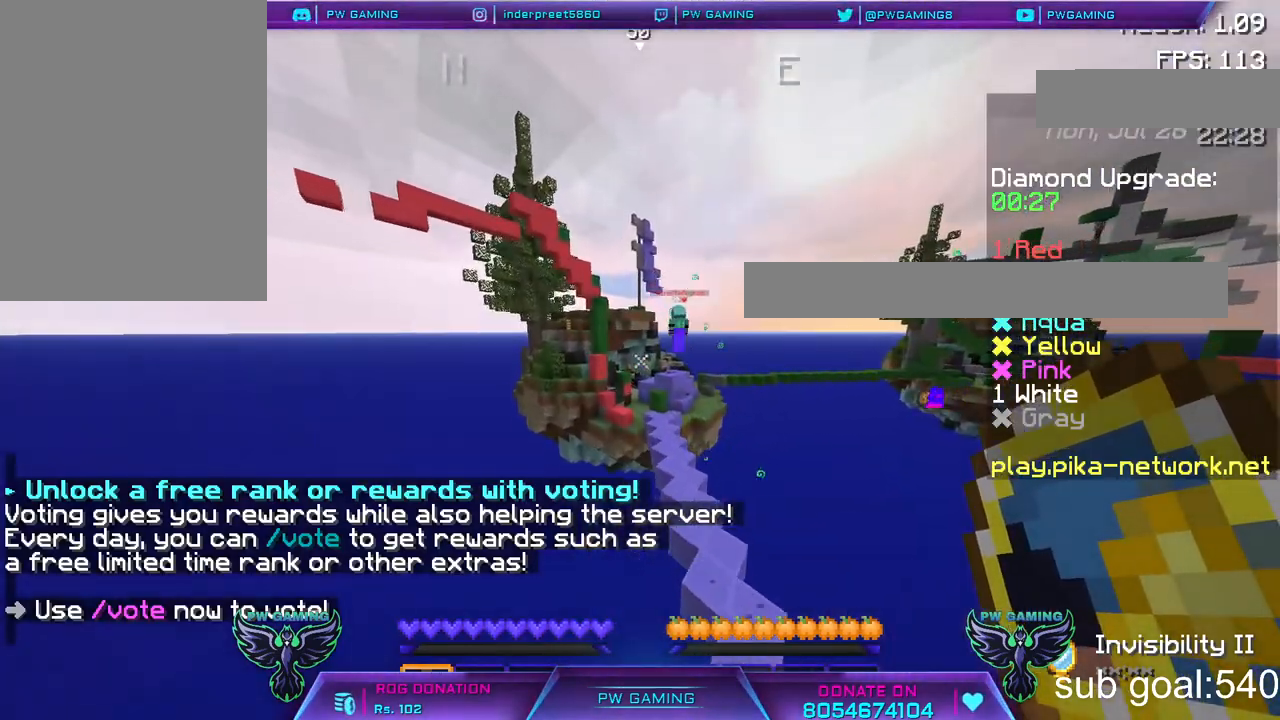
{"keys": ["w"], "mouse": [], "events": []}
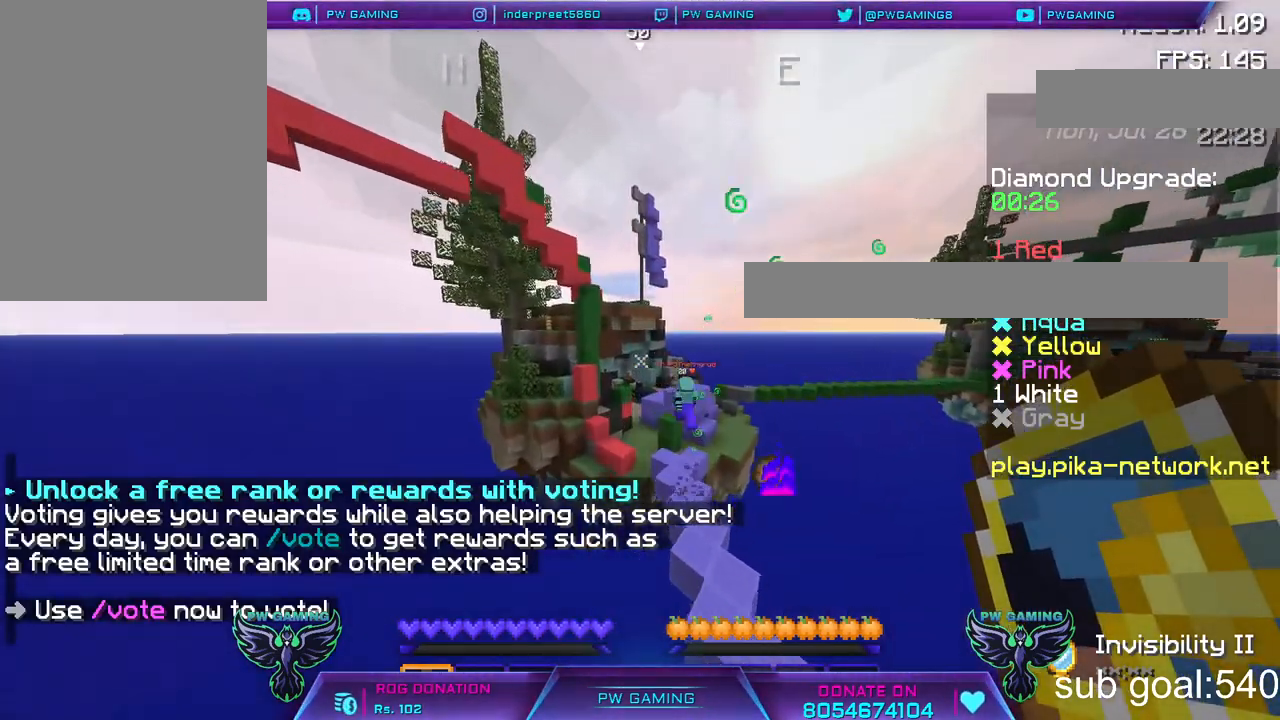
{"keys": [], "mouse": [], "events": [[300, "w", "up"]]}
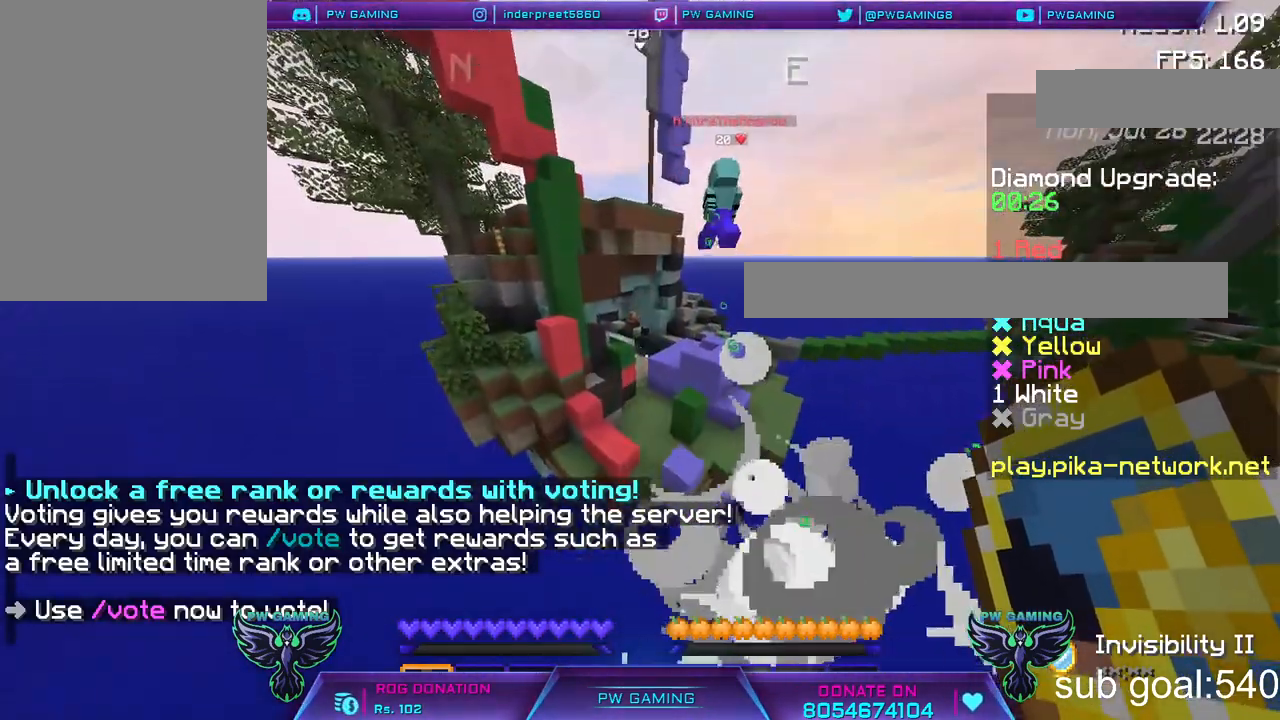
{"keys": [], "mouse": [], "events": [[233, "w", "down"], [400, "w", "up"]]}
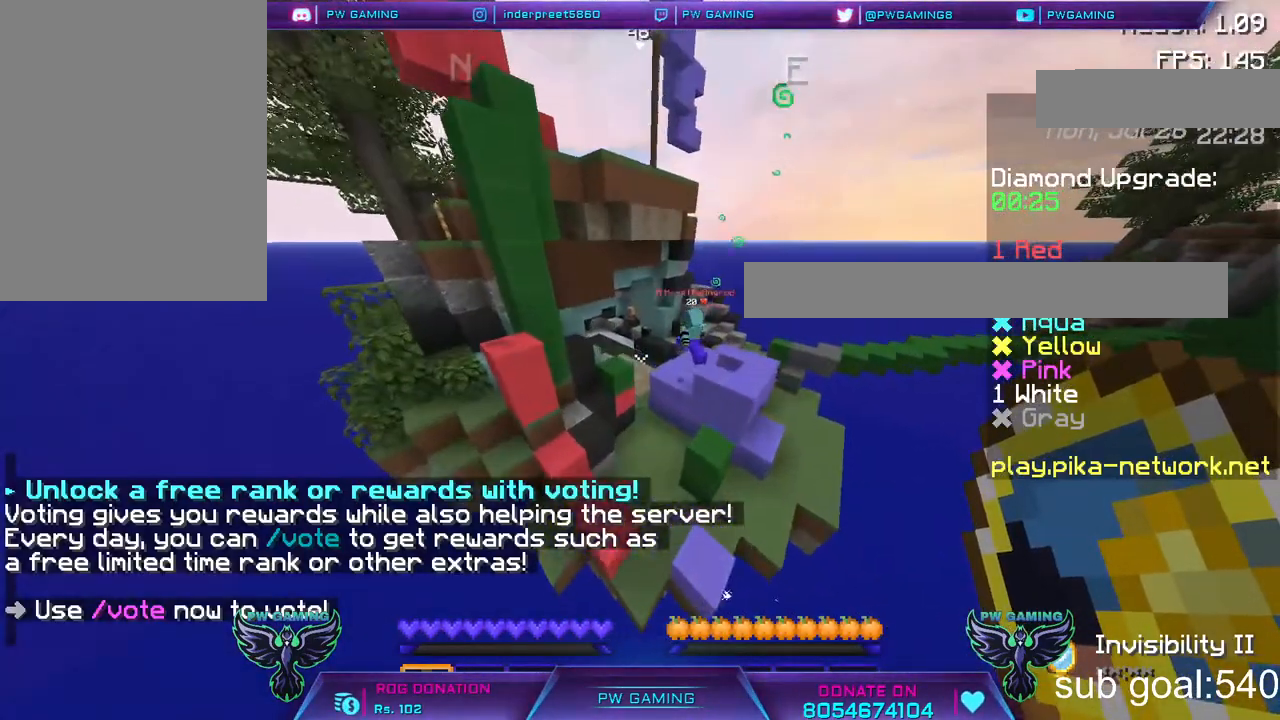
{"keys": ["w"], "mouse": [], "events": [[500, "w", "down"]]}
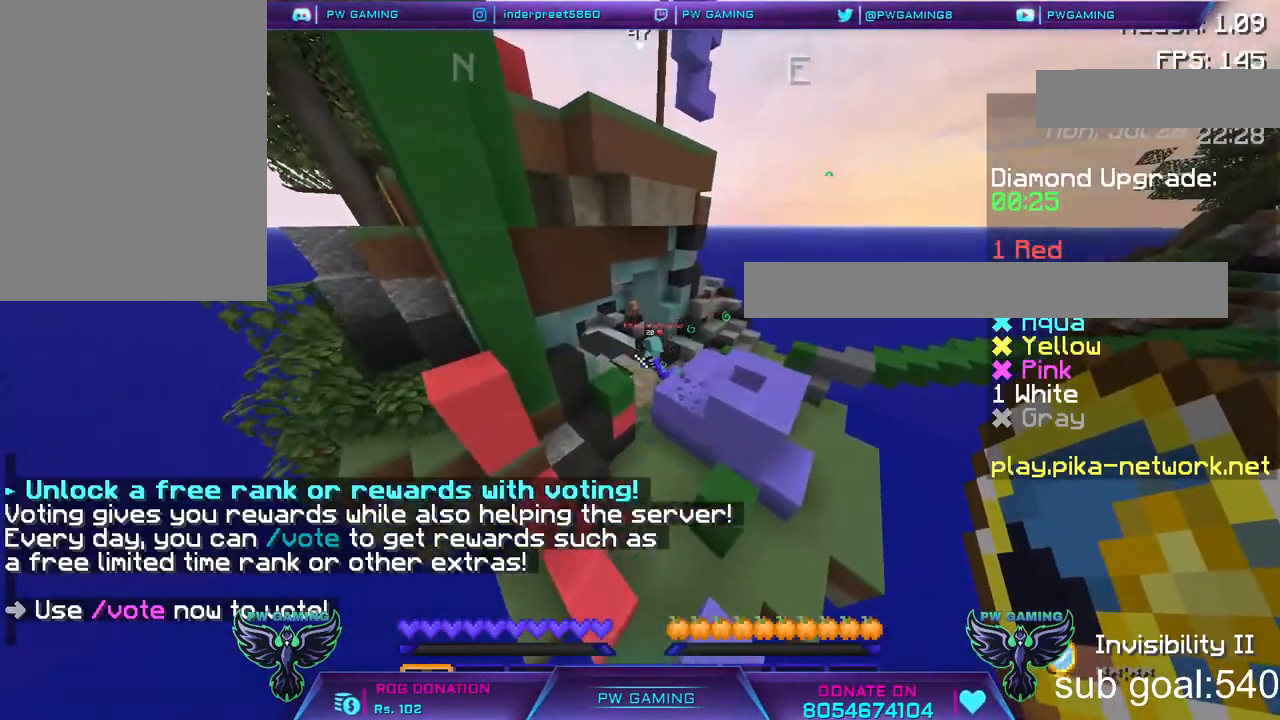
{"keys": [], "mouse": [], "events": [[317, "w", "up"]]}
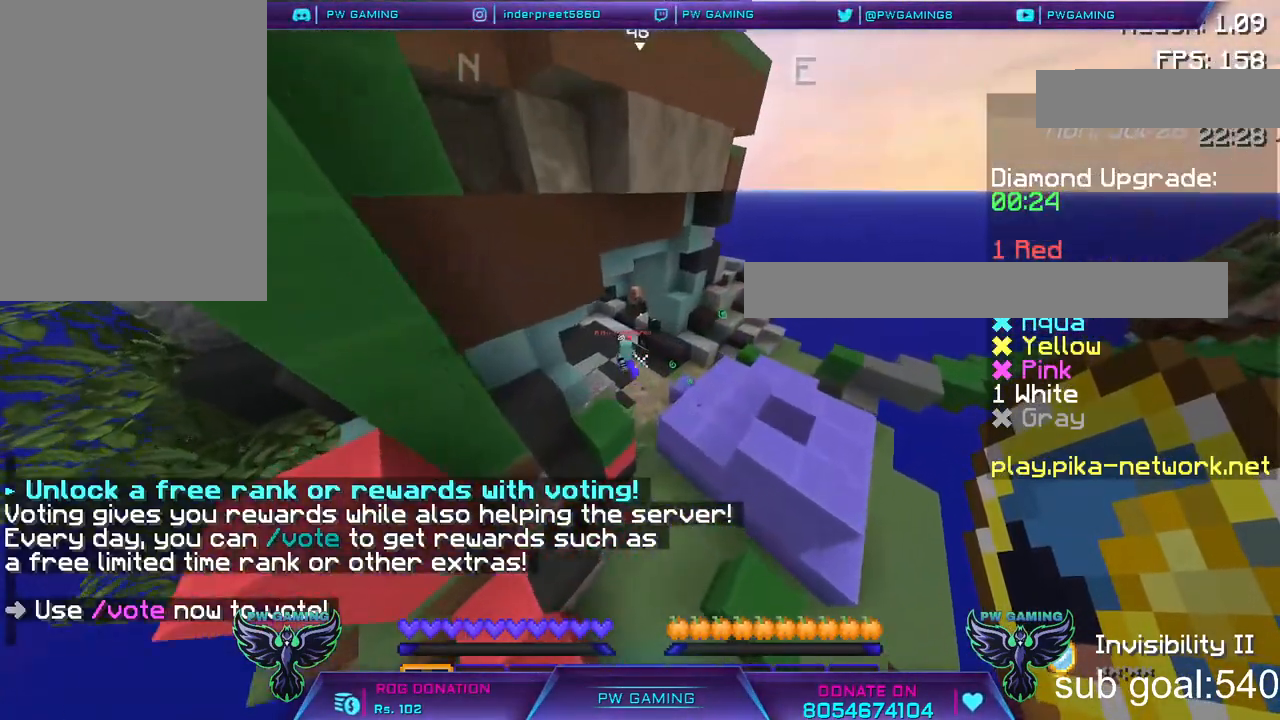
{"keys": ["w"], "mouse": [], "events": [[300, "w", "down"]]}
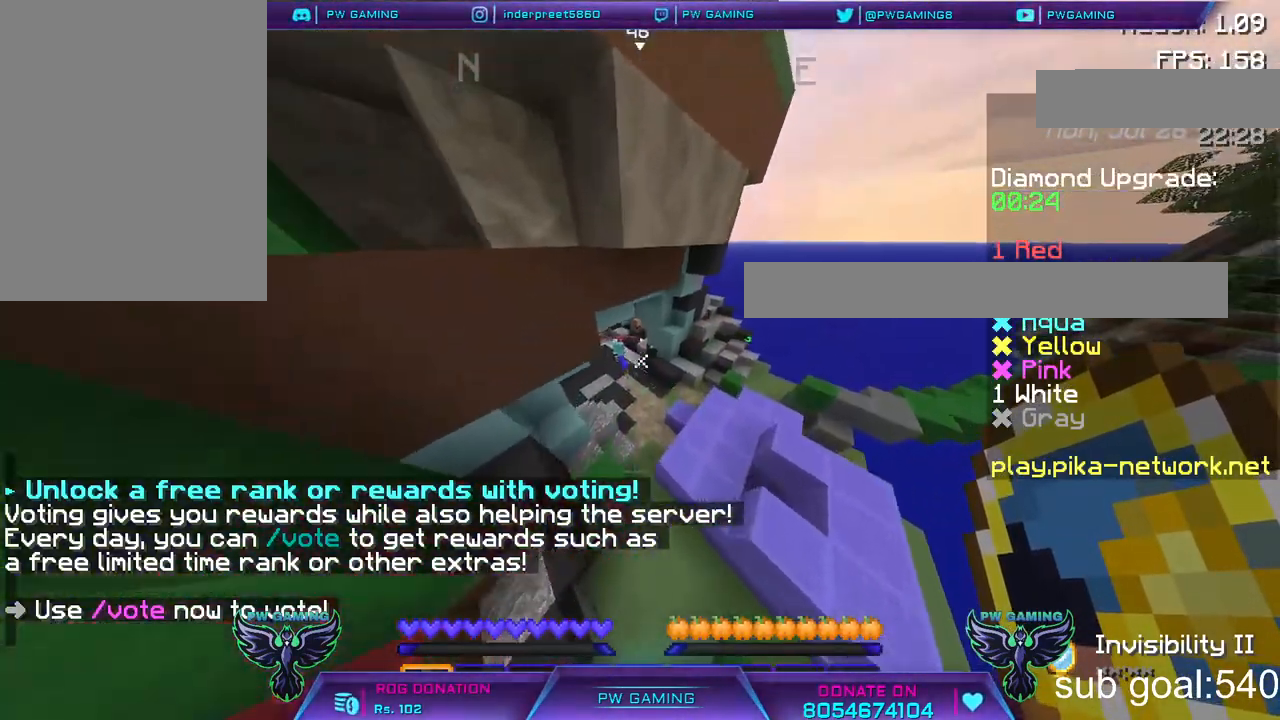
{"keys": [], "mouse": [], "events": [[450, "w", "up"]]}
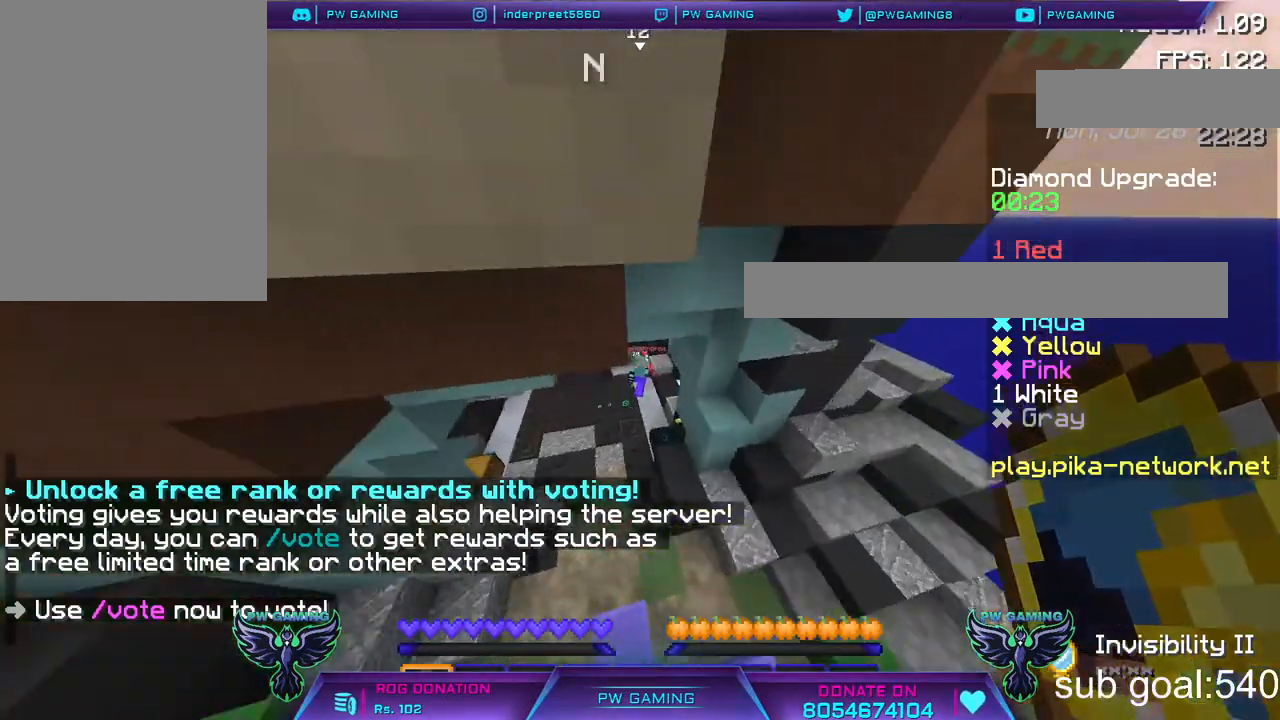
{"keys": [], "mouse": [], "events": []}
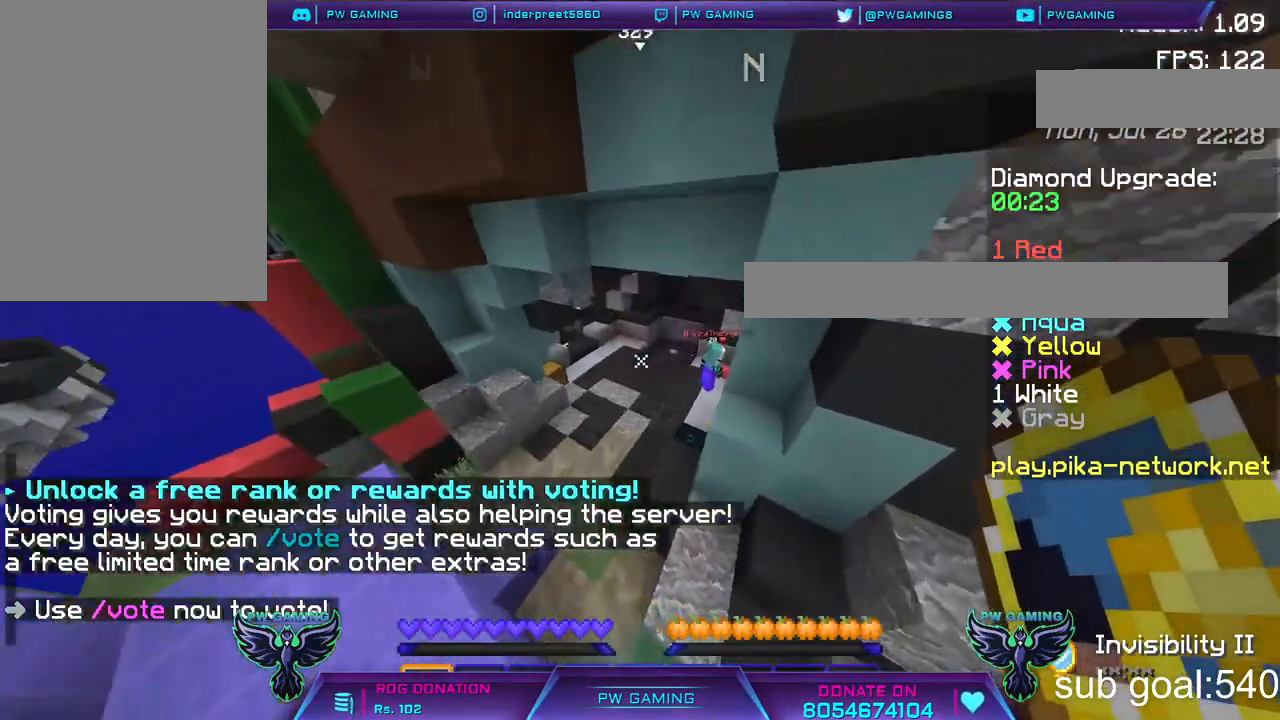
{"keys": [], "mouse": [], "events": []}
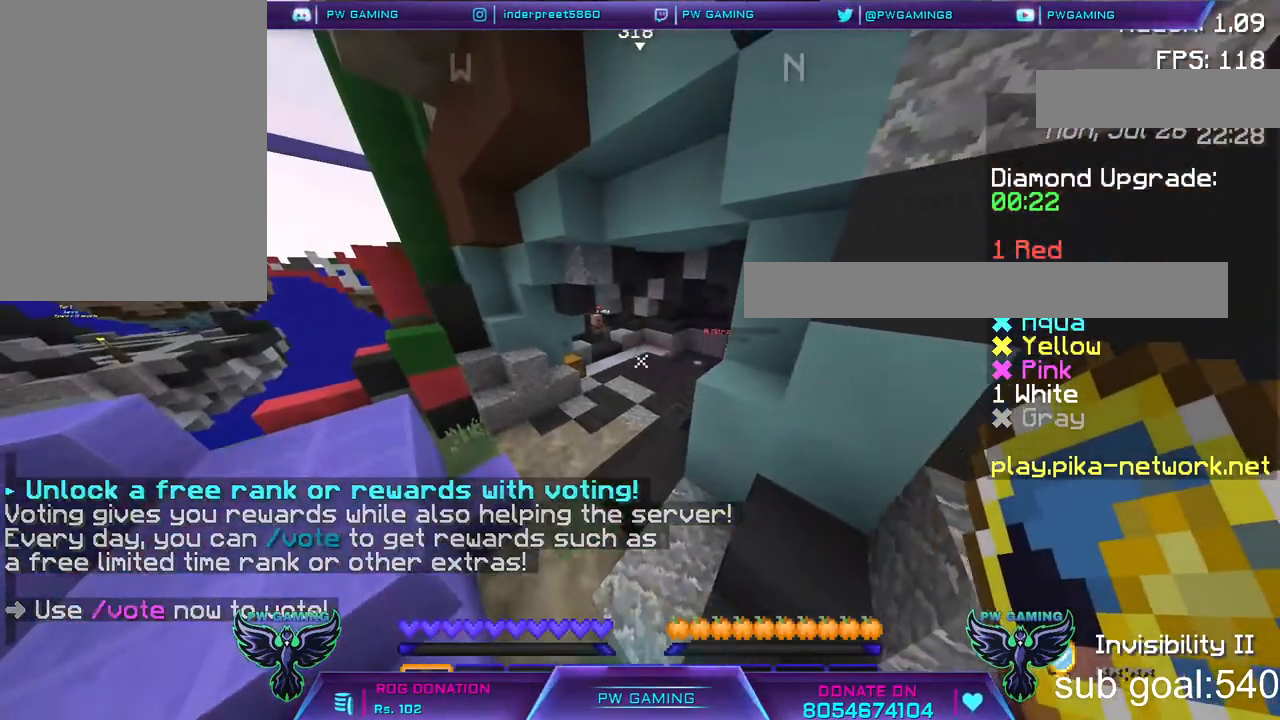
{"keys": [], "mouse": [], "events": [[167, "a", "down"], [350, "a", "up"]]}
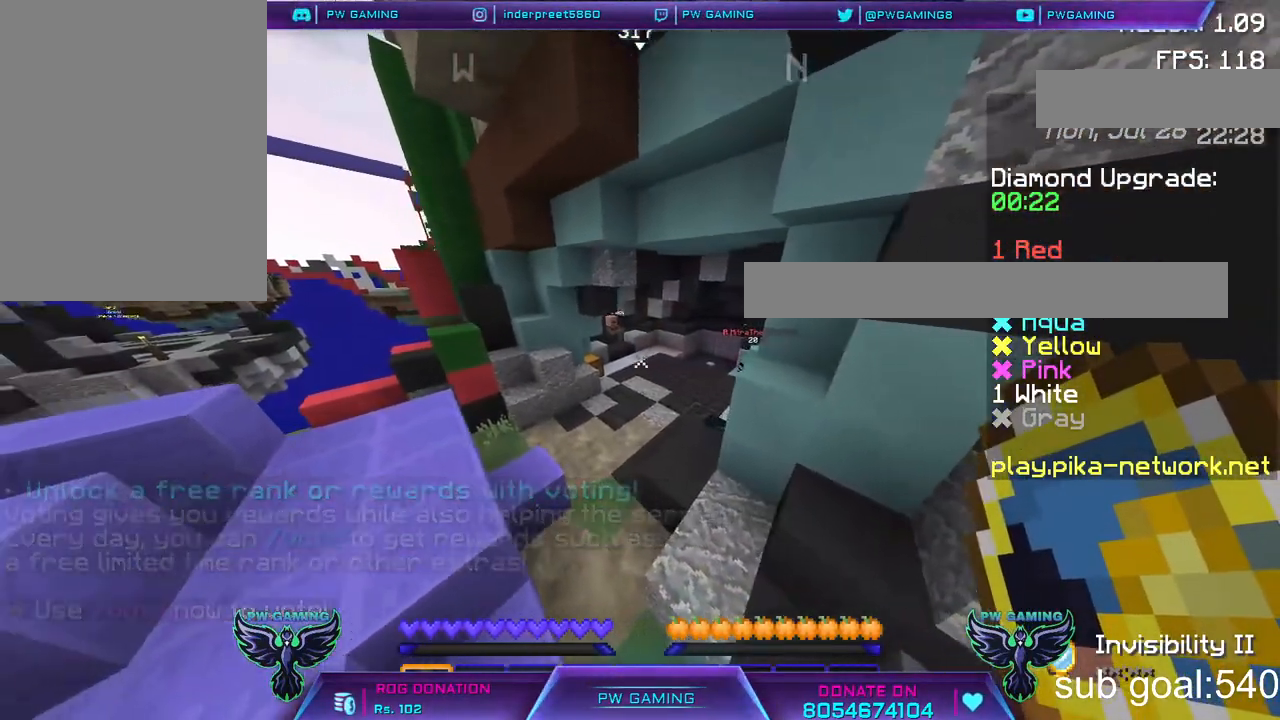
{"keys": [], "mouse": [], "events": []}
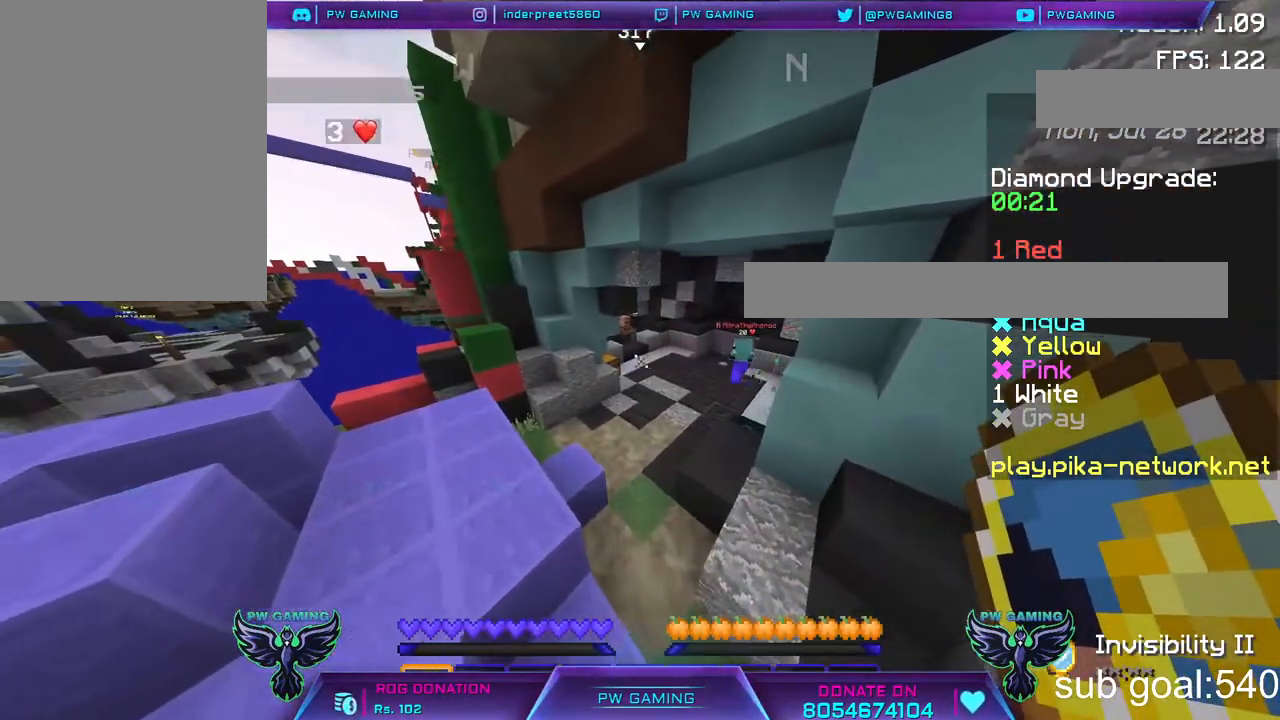
{"keys": [], "mouse": [], "events": [[200, "a", "down"], [417, "a", "up"]]}